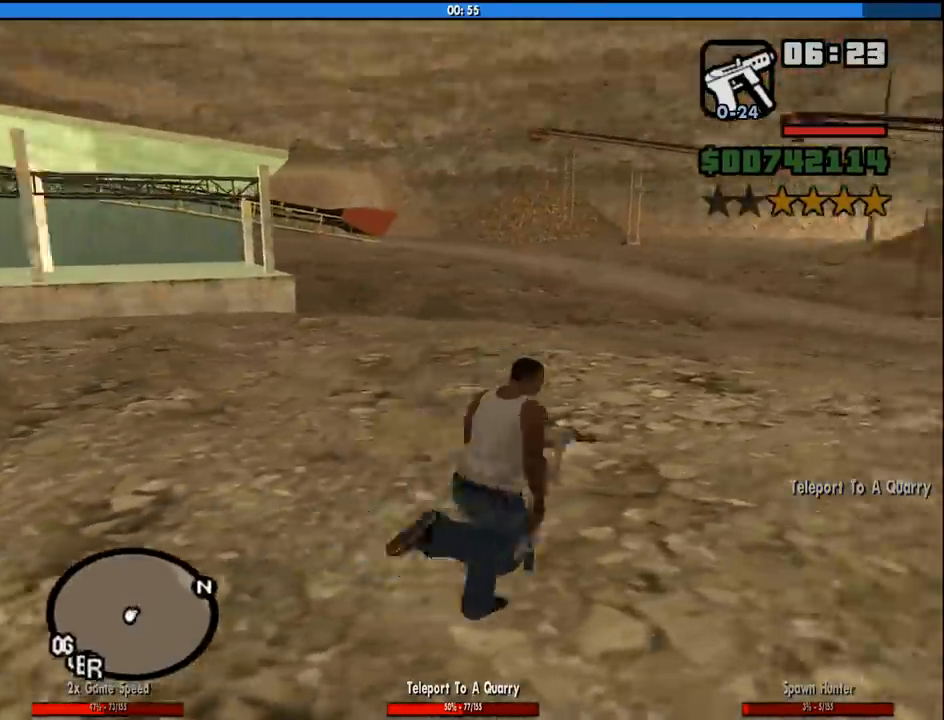
Gameplay with keyboard and mouse; each line is a JSON object with the keys and mouse buttons held at the frame after it. "events" lists presses ("down") and releases ("up") of "1", "2", "3", "4", "5", "6", "8", "a", "alt", "c", "ctrl", "d", "down", "e", "escape", "f", "f1", "f2", "f3", "g", "h", "left", "num2", "q", "r", "right", "s", "shift", "space", "tab", "up", "v", "w", "x", "z", "mouse_left", "mouse_middle", "mouse_right", "mouse_wheel_up" and "mouse_wheel_down" between this image and that frame as [ms after this image, input, new state], when the widget could be followed in between. "mouse_left", "mouse_middle", "mouse_right", "mouse_wheel_up", "mouse_wheel_down" = the "left", "middle", "right", "wheel_up", "wheel_down" buttons of the "mouse" list. No other keys are recorded. Mouse movement is not recorded.
{"keys": ["d", "w"], "mouse": [], "events": [[17, "space", "down"], [117, "space", "up"], [217, "space", "down"], [350, "space", "up"], [400, "space", "down"], [483, "space", "up"]]}
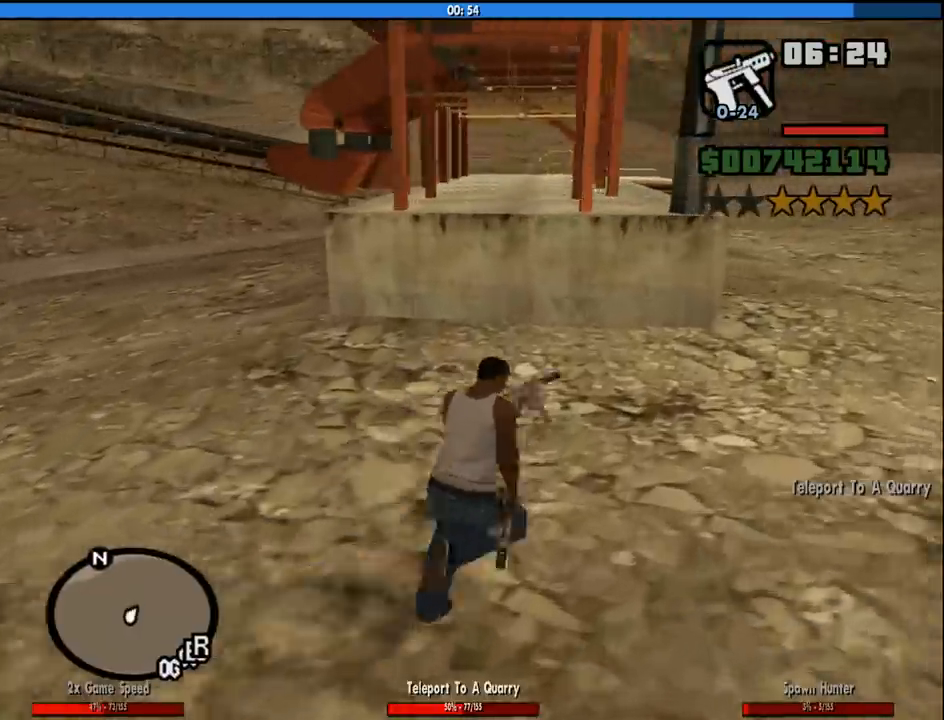
{"keys": ["d", "space", "w"], "mouse": [], "events": [[133, "space", "down"], [183, "space", "up"], [317, "space", "down"], [367, "space", "up"], [467, "space", "down"]]}
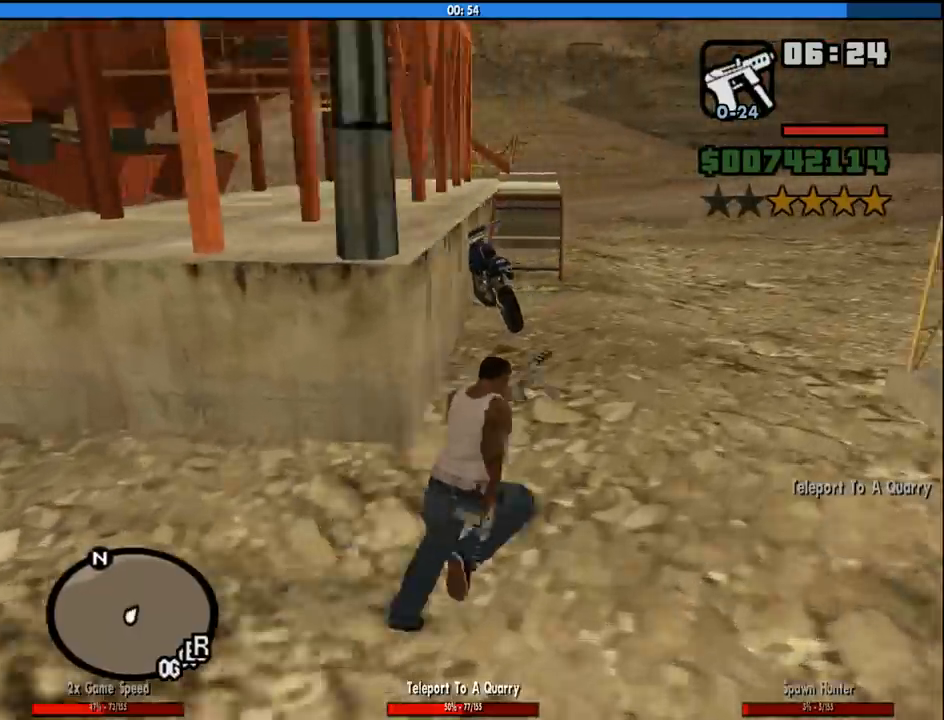
{"keys": ["f", "w"], "mouse": [], "events": [[50, "space", "up"], [150, "d", "up"], [150, "space", "down"], [233, "space", "up"], [383, "space", "down"], [433, "f", "down"], [483, "space", "up"]]}
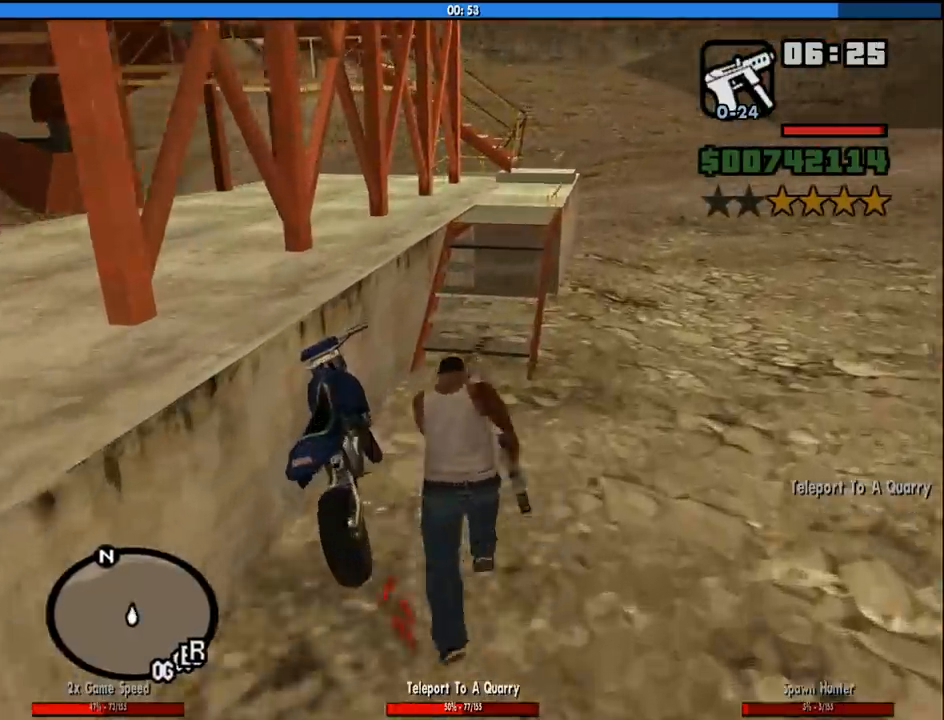
{"keys": ["w"], "mouse": [], "events": [[17, "f", "up"], [17, "w", "up"], [117, "f", "down"], [217, "f", "up"], [300, "f", "down"], [350, "f", "up"], [483, "w", "down"]]}
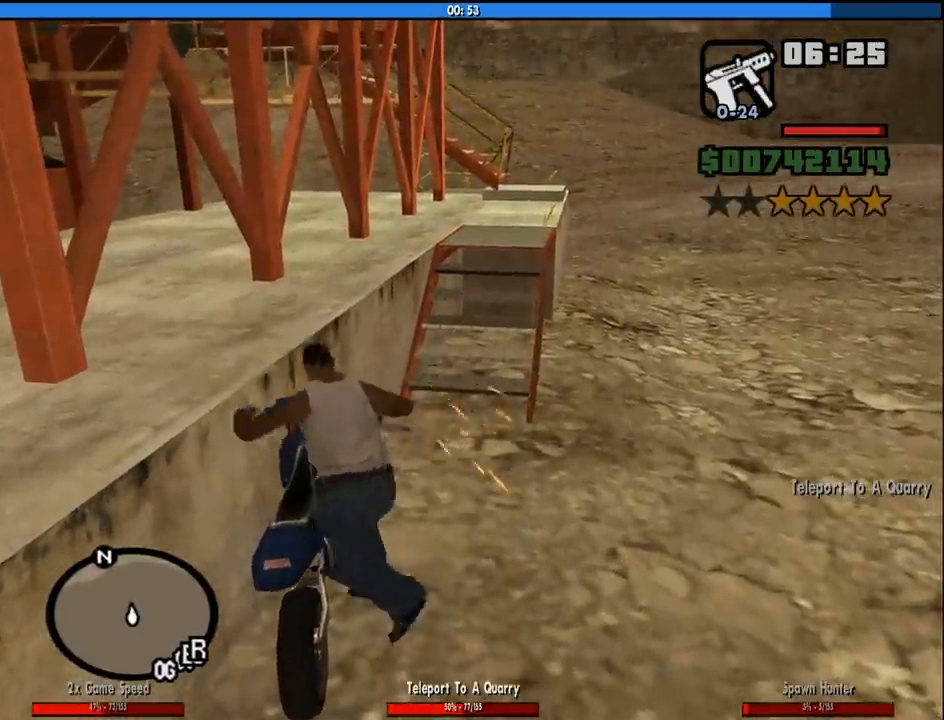
{"keys": ["2", "d", "w"], "mouse": [], "events": [[83, "d", "down"], [367, "2", "down"], [417, "2", "up"], [500, "2", "down"]]}
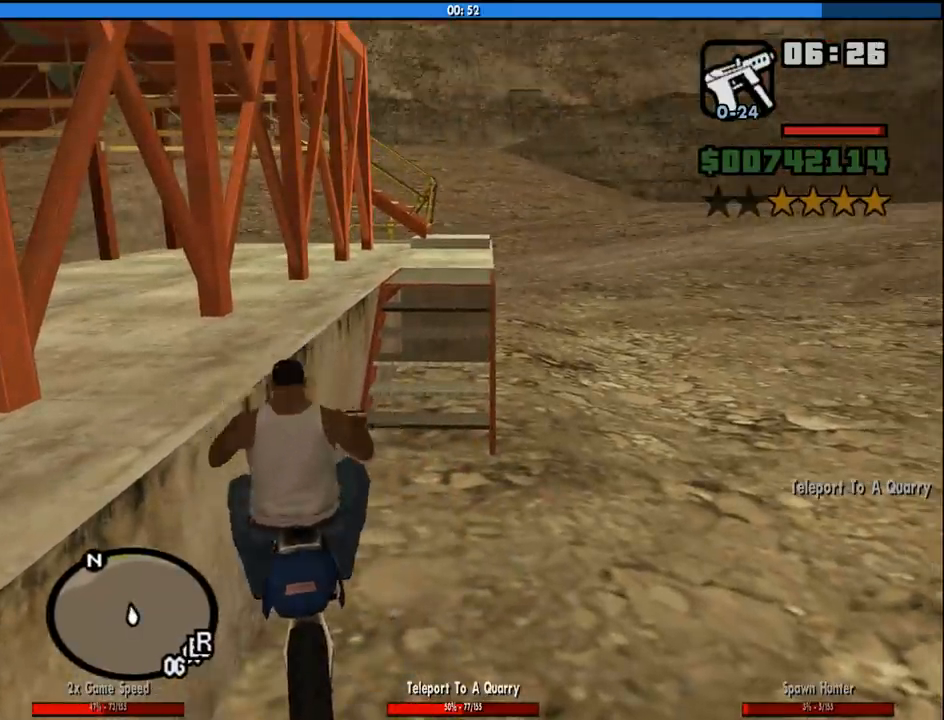
{"keys": ["w"], "mouse": [], "events": [[150, "2", "up"], [200, "2", "down"], [283, "2", "up"], [383, "2", "down"], [433, "d", "up"], [483, "2", "up"]]}
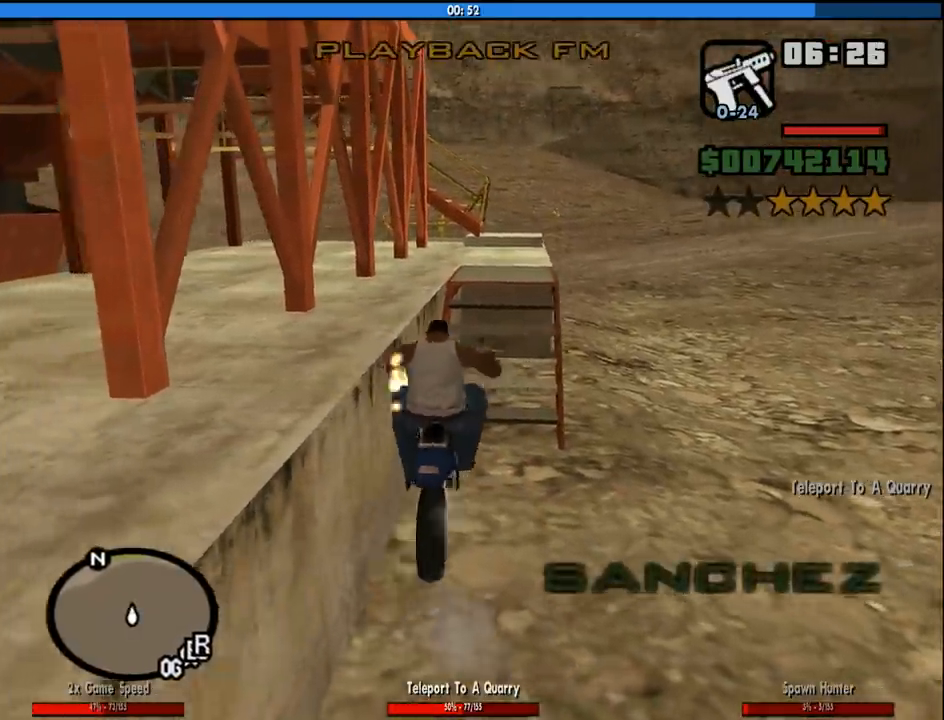
{"keys": ["2", "w"], "mouse": [], "events": [[67, "2", "down"], [117, "d", "down"], [167, "2", "up"], [217, "2", "down"], [250, "d", "up"], [350, "2", "up"], [400, "2", "down"]]}
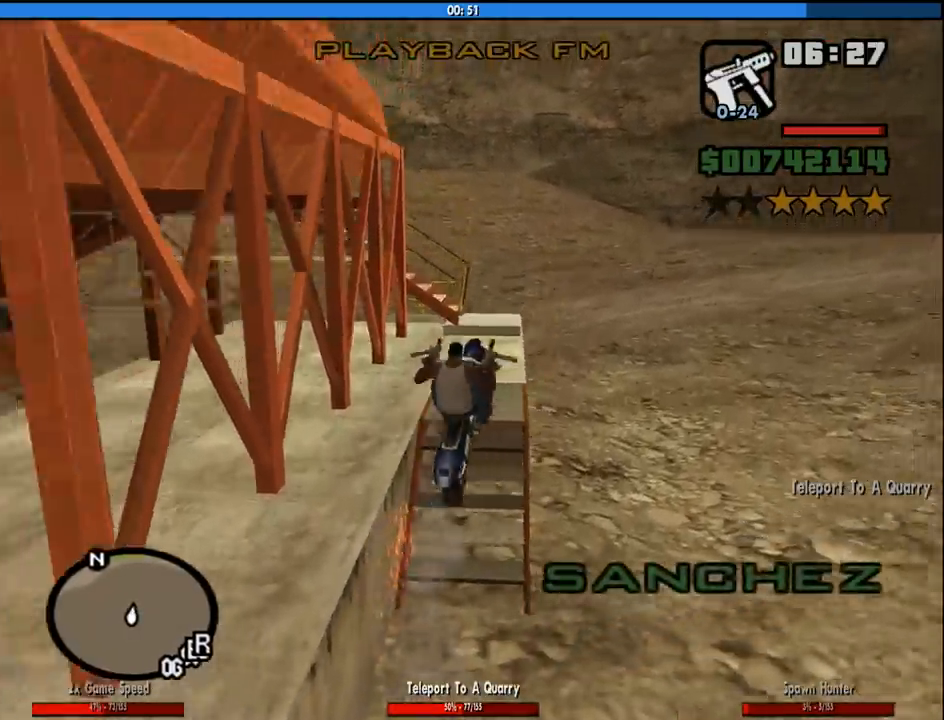
{"keys": ["2", "w"], "mouse": [], "events": [[33, "2", "up"], [83, "2", "down"], [217, "2", "up"], [267, "2", "down"], [367, "2", "up"], [450, "2", "down"]]}
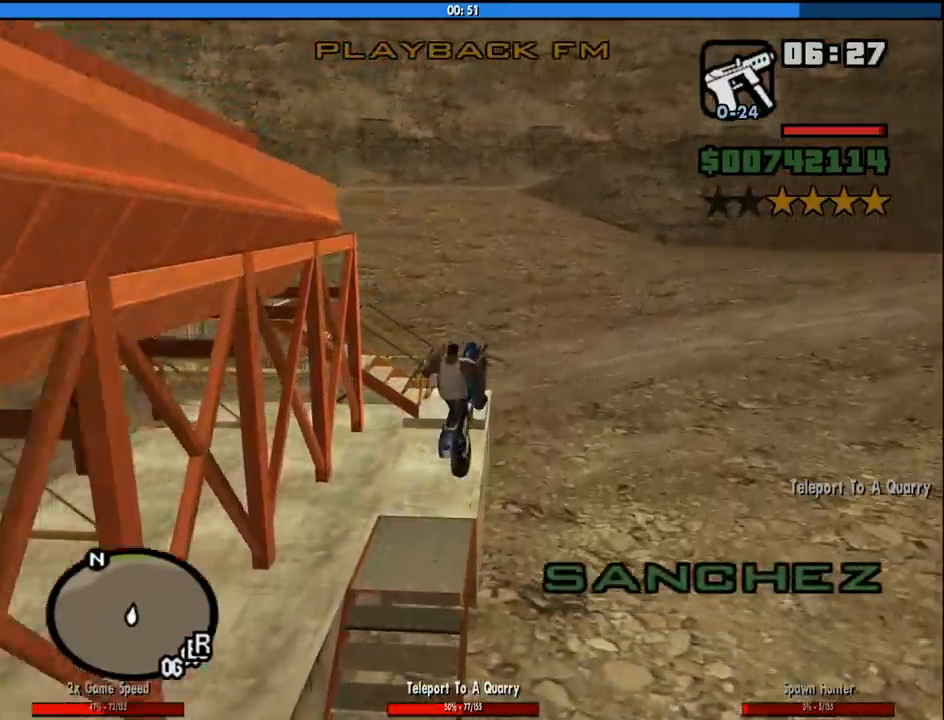
{"keys": ["w"], "mouse": [], "events": [[50, "2", "up"], [100, "2", "down"], [233, "2", "up"], [283, "2", "down"], [433, "2", "up"]]}
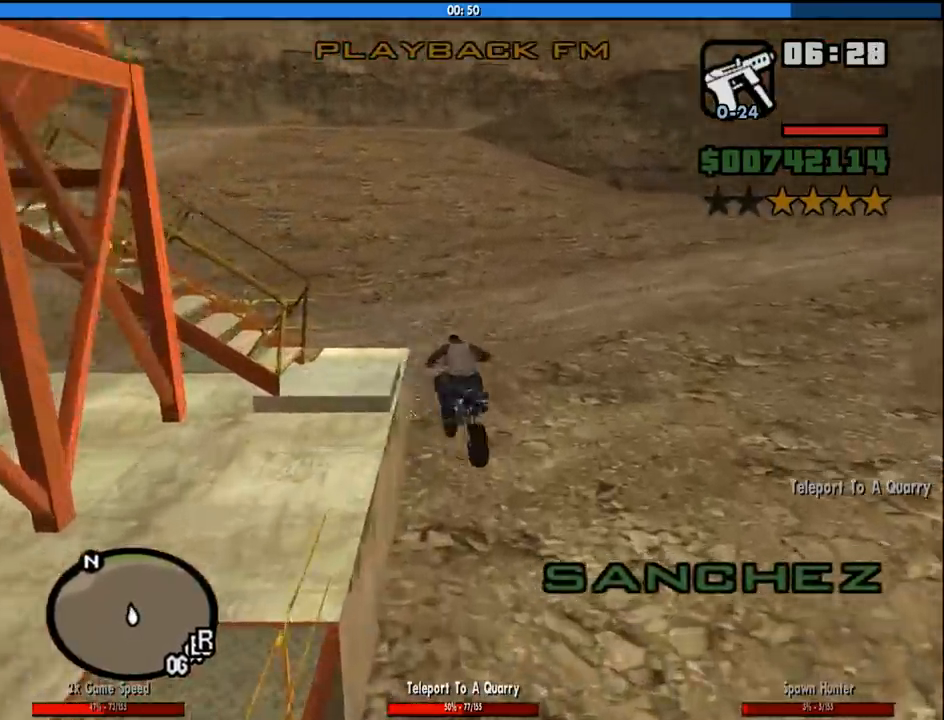
{"keys": ["2", "a", "w"], "mouse": [], "events": [[17, "5", "down"], [167, "5", "up"], [300, "2", "down"], [350, "a", "down"], [450, "2", "up"], [483, "2", "down"]]}
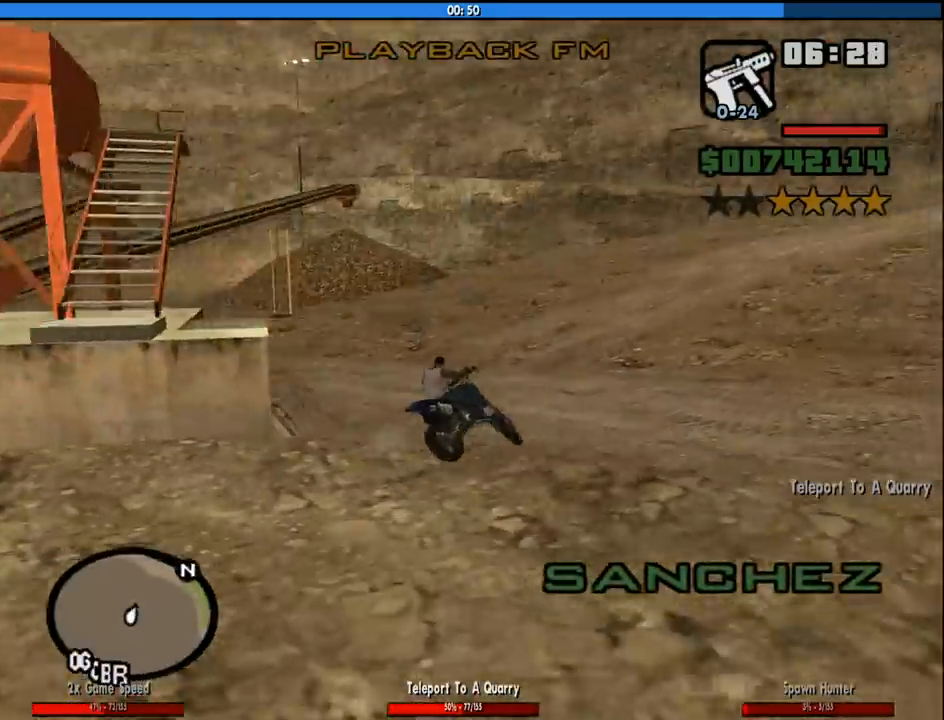
{"keys": ["2", "a", "space", "w"], "mouse": [], "events": [[183, "2", "up"], [417, "2", "down"], [467, "space", "down"]]}
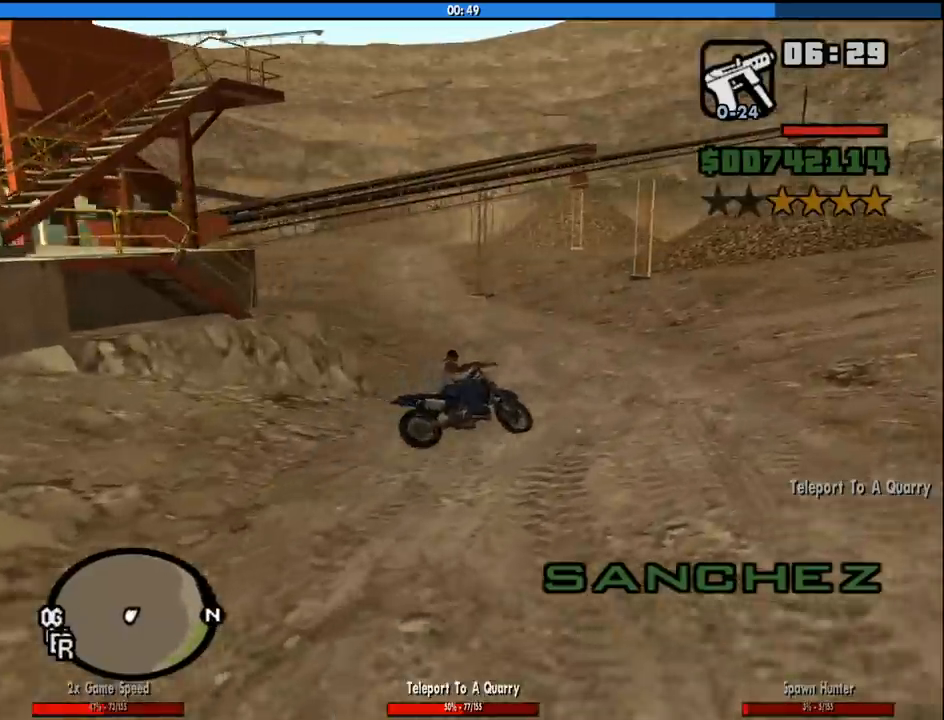
{"keys": ["a", "w"], "mouse": [], "events": [[50, "space", "up"], [100, "2", "up"], [150, "2", "down"], [283, "2", "up"], [383, "2", "down"], [483, "2", "up"]]}
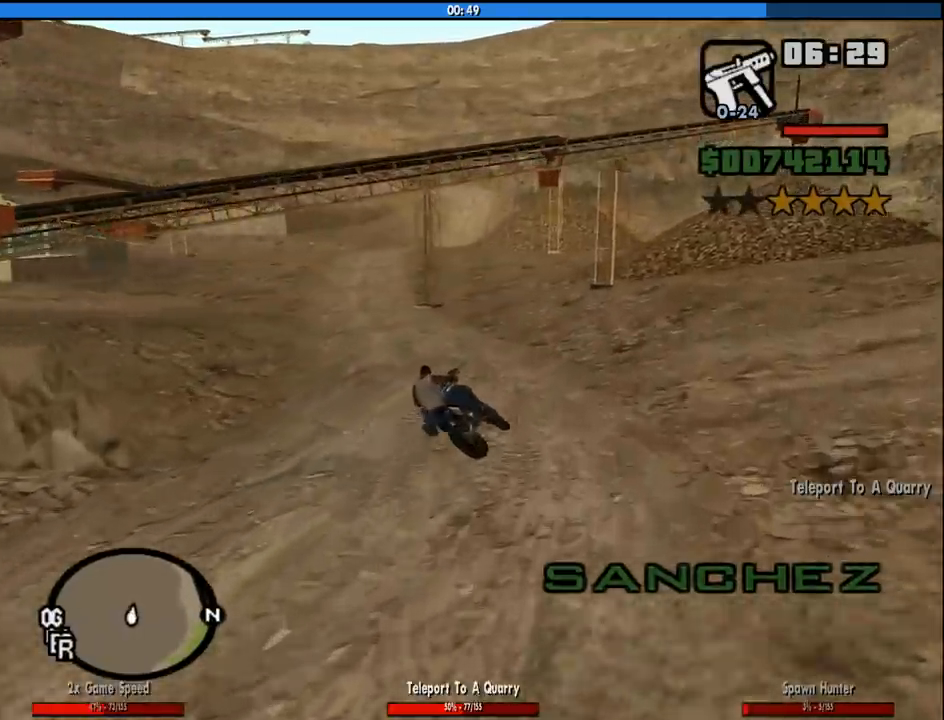
{"keys": ["2", "a", "w"], "mouse": [], "events": [[67, "2", "down"], [200, "2", "up"], [250, "2", "down"], [350, "2", "up"], [450, "2", "down"]]}
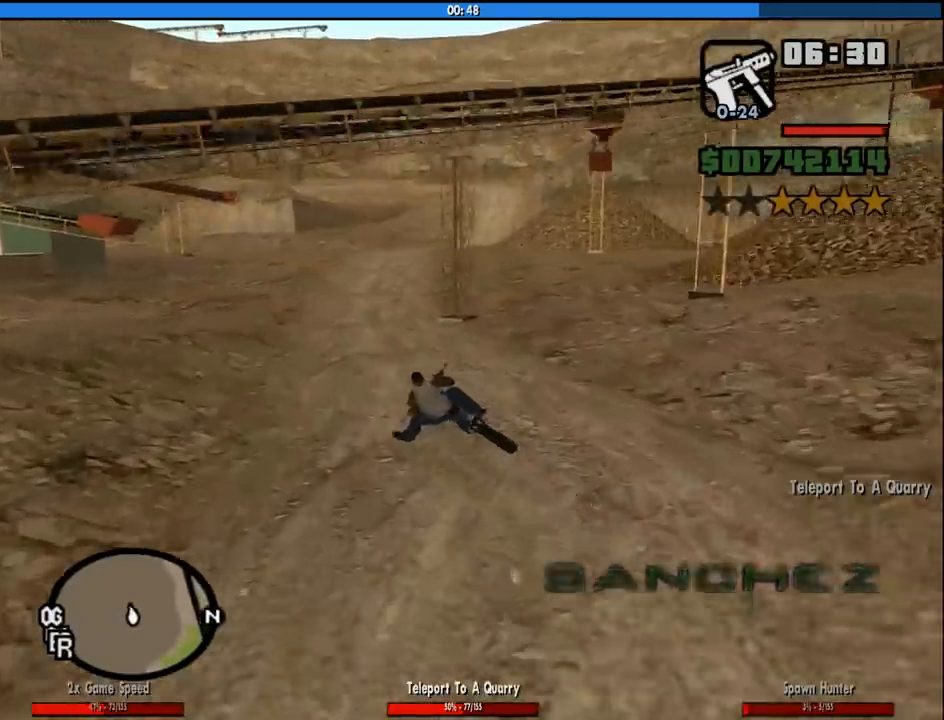
{"keys": ["2", "d", "w"], "mouse": [], "events": [[33, "2", "up"], [33, "a", "up"], [133, "2", "down"], [217, "2", "up"], [267, "2", "down"], [267, "d", "down"], [417, "2", "up"], [467, "2", "down"]]}
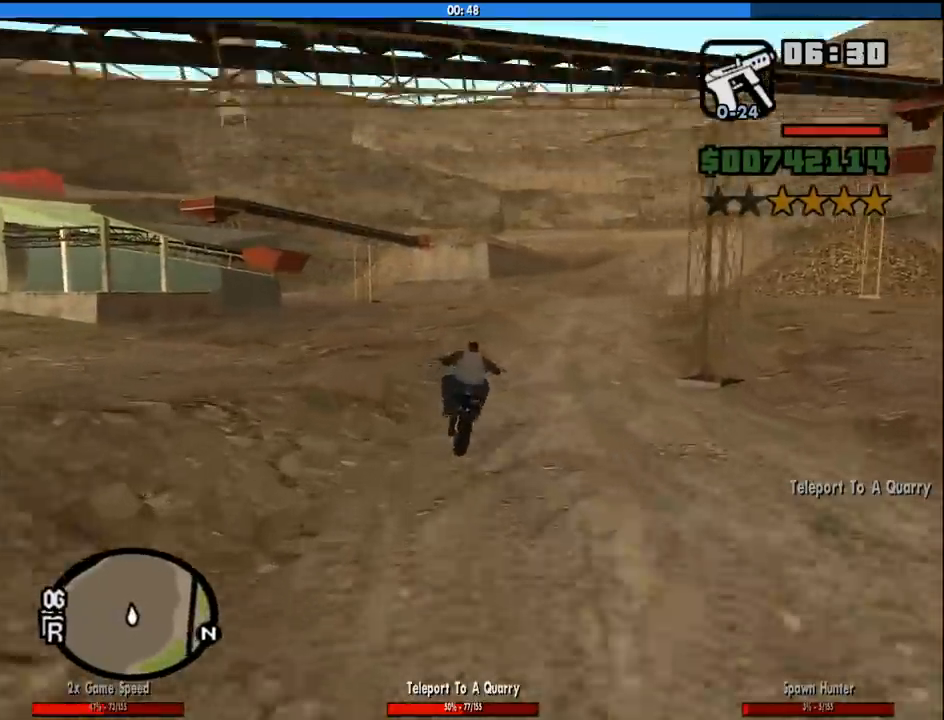
{"keys": ["d", "w"], "mouse": [], "events": [[50, "d", "up"], [100, "2", "up"], [200, "2", "down"], [283, "2", "up"], [283, "d", "down"], [333, "2", "down"], [467, "2", "up"]]}
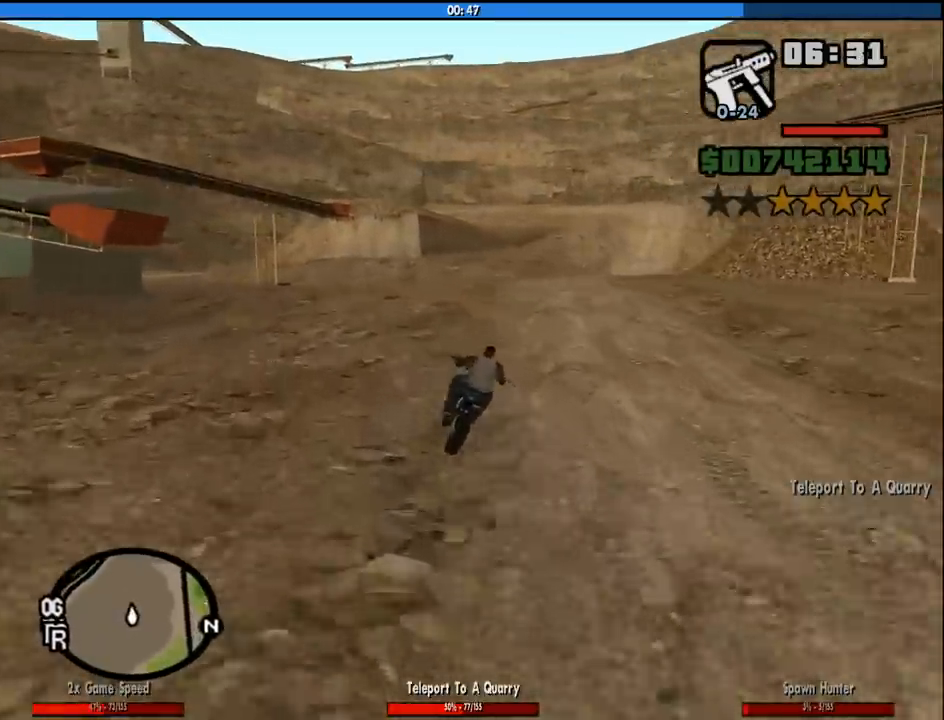
{"keys": ["2", "d", "w"], "mouse": [], "events": [[67, "2", "down"], [200, "2", "up"], [300, "2", "down"], [300, "d", "up"], [400, "2", "up"], [450, "d", "down"], [483, "2", "down"]]}
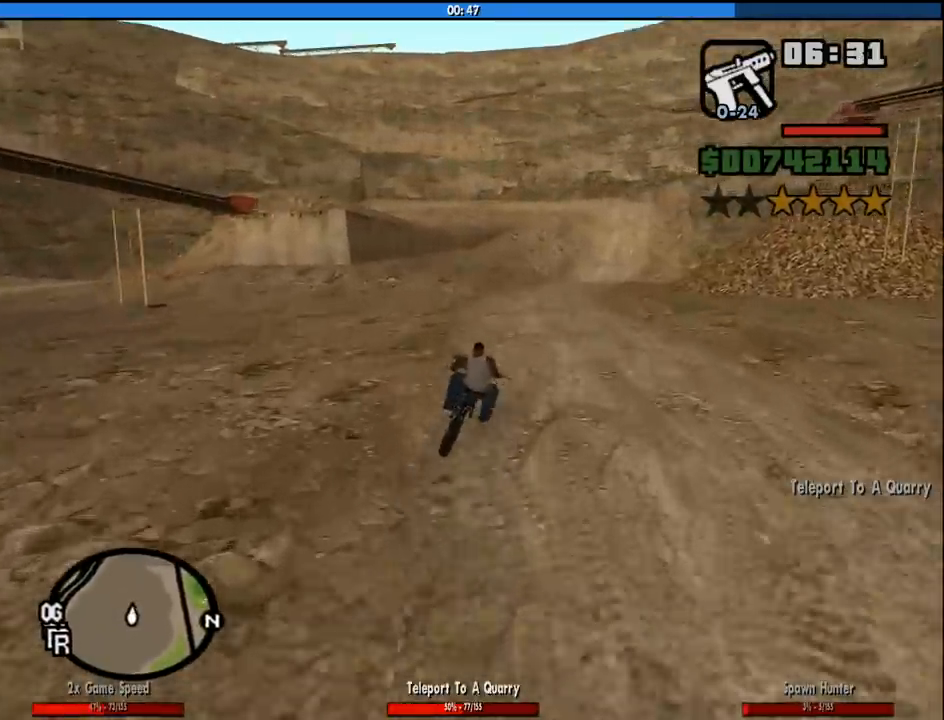
{"keys": ["2", "w"], "mouse": [], "events": [[133, "2", "up"], [183, "2", "down"], [183, "d", "up"], [317, "2", "up"], [417, "2", "down"]]}
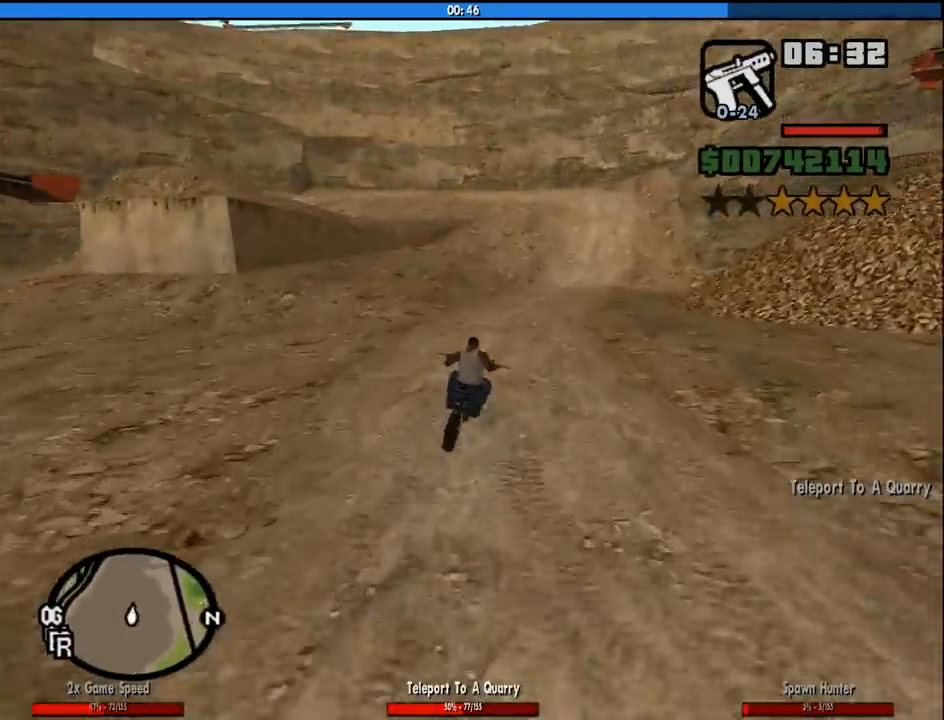
{"keys": ["w"], "mouse": [], "events": [[50, "2", "up"], [150, "2", "down"], [283, "2", "up"], [333, "2", "down"], [467, "2", "up"]]}
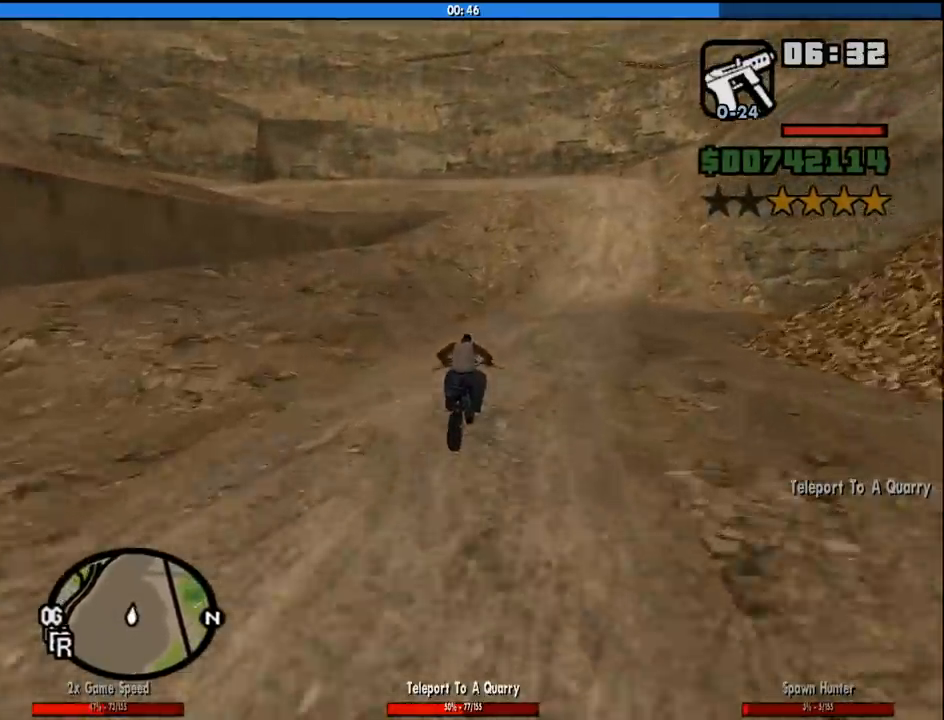
{"keys": ["w"], "mouse": [], "events": [[67, "2", "down"], [117, "d", "down"], [200, "2", "up"], [200, "d", "up"], [250, "2", "down"], [400, "2", "up"]]}
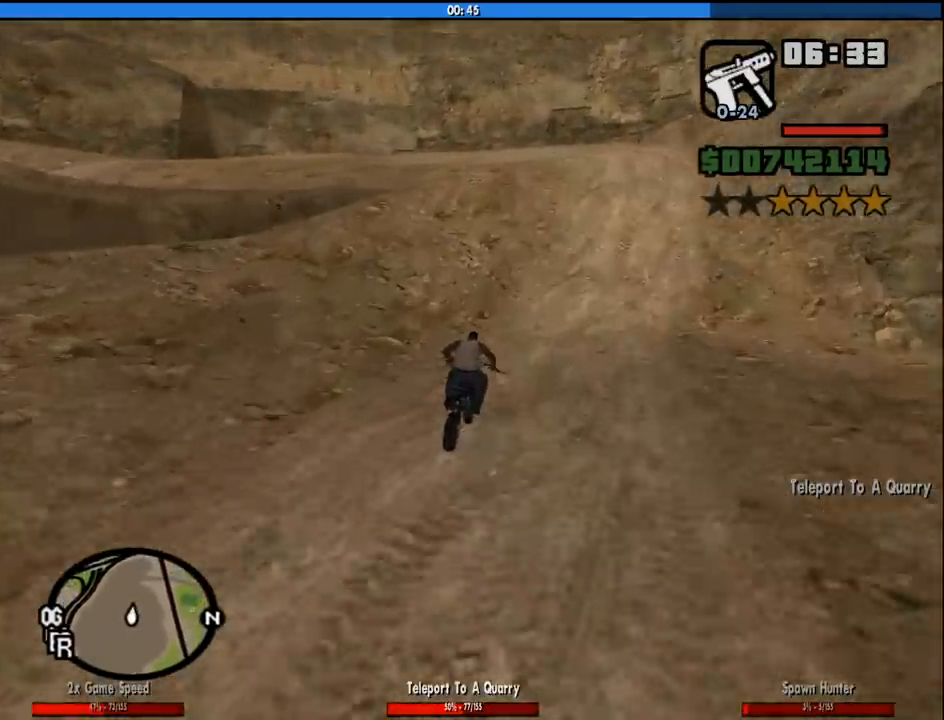
{"keys": ["s"], "mouse": [], "events": [[83, "d", "down"], [83, "w", "up"], [183, "d", "up"], [217, "s", "down"], [367, "s", "up"], [467, "s", "down"]]}
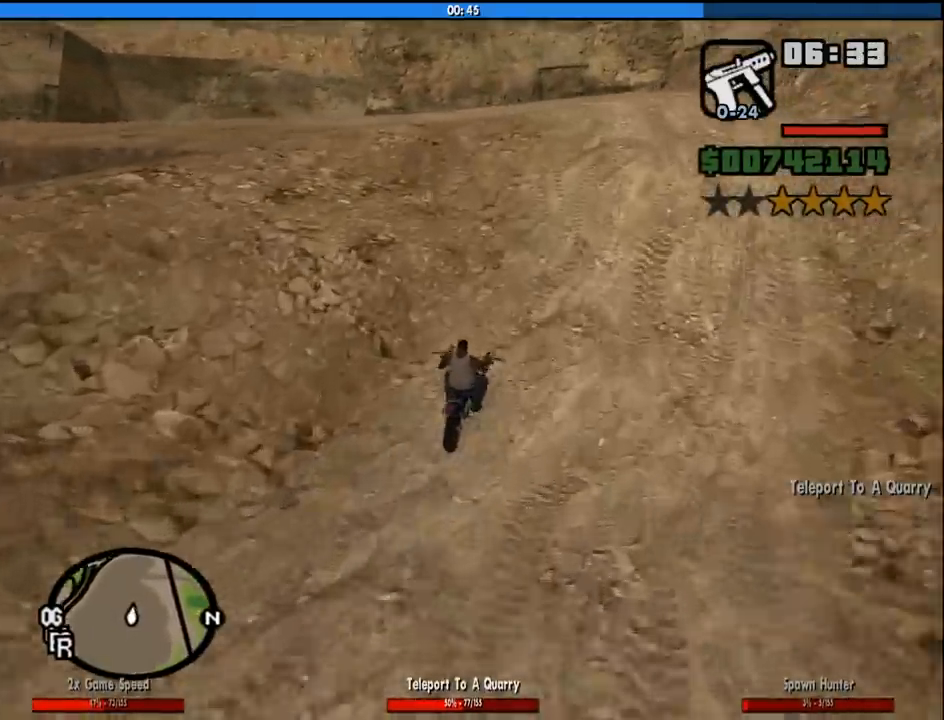
{"keys": ["a", "w"], "mouse": [], "events": [[100, "a", "down"], [100, "s", "up"], [333, "w", "down"]]}
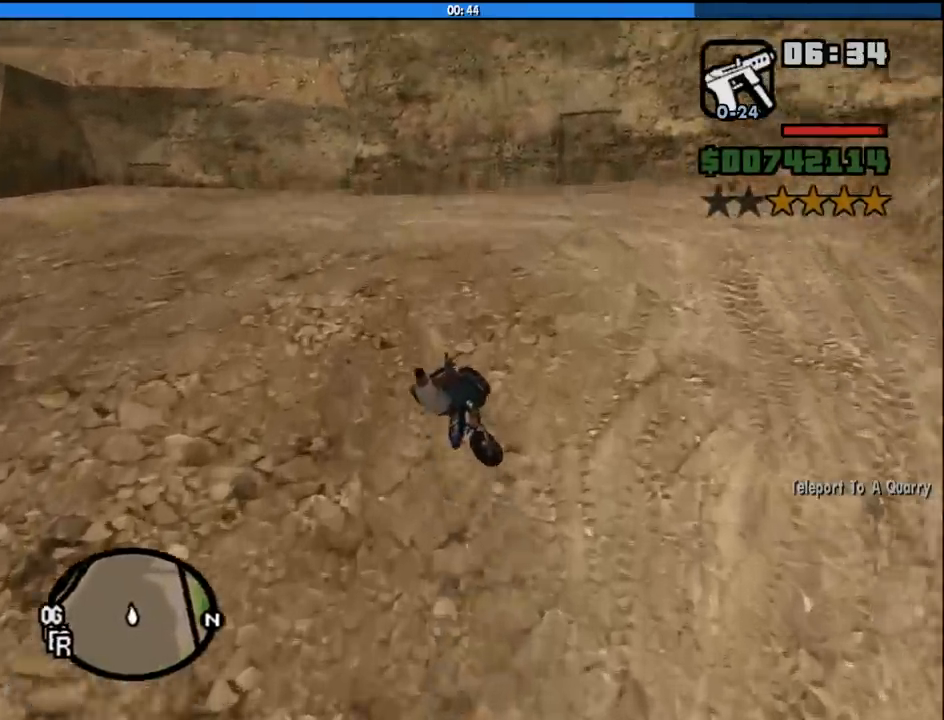
{"keys": ["a", "w"], "mouse": [], "events": [[167, "2", "down"], [300, "2", "up"]]}
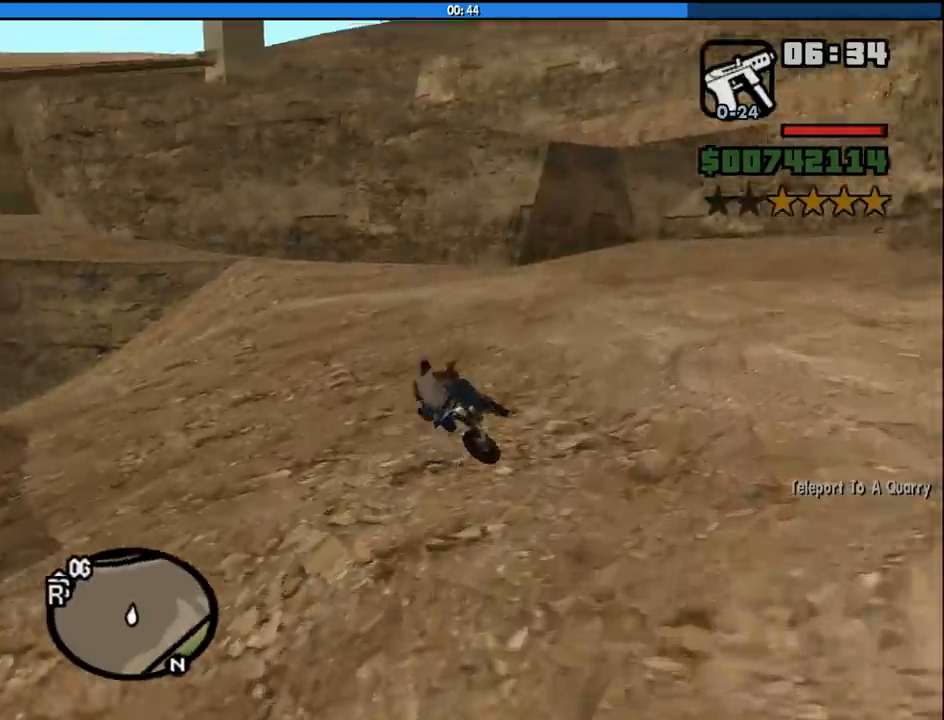
{"keys": ["2", "w"], "mouse": [], "events": [[83, "2", "down"], [133, "1", "down"], [183, "a", "up"], [233, "1", "up"], [267, "2", "up"], [367, "2", "down"], [417, "d", "down"], [467, "2", "up"], [500, "2", "down"], [500, "d", "up"]]}
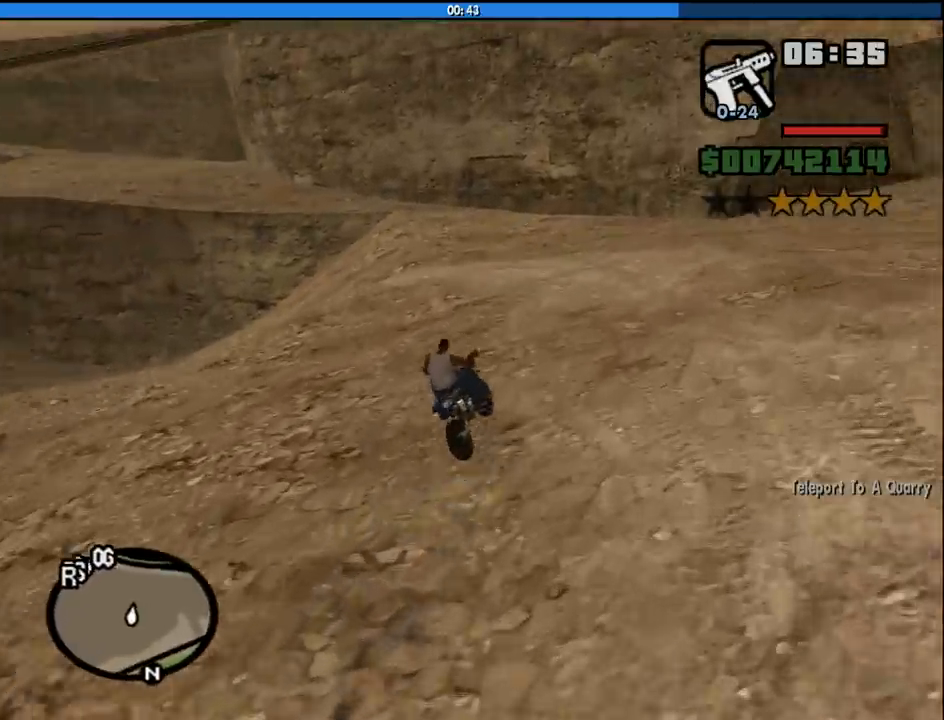
{"keys": ["2", "a", "w"], "mouse": [], "events": [[150, "2", "up"], [233, "2", "down"], [333, "2", "up"], [333, "a", "down"], [433, "2", "down"]]}
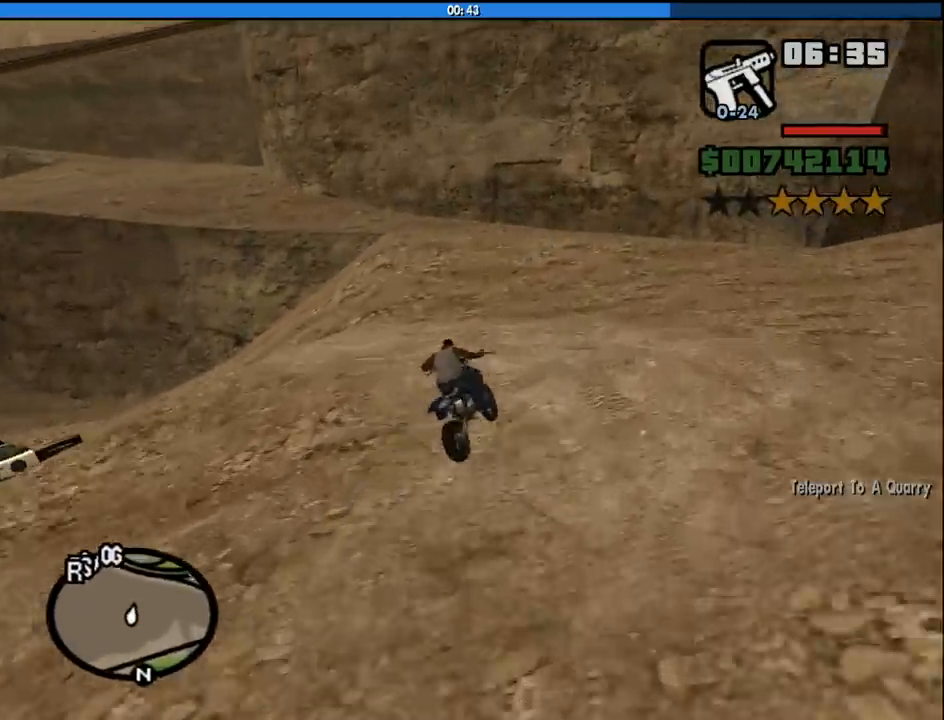
{"keys": ["a", "w"], "mouse": [], "events": [[67, "2", "up"], [117, "2", "down"], [167, "a", "up"], [250, "2", "up"], [350, "2", "down"], [400, "a", "down"], [483, "2", "up"]]}
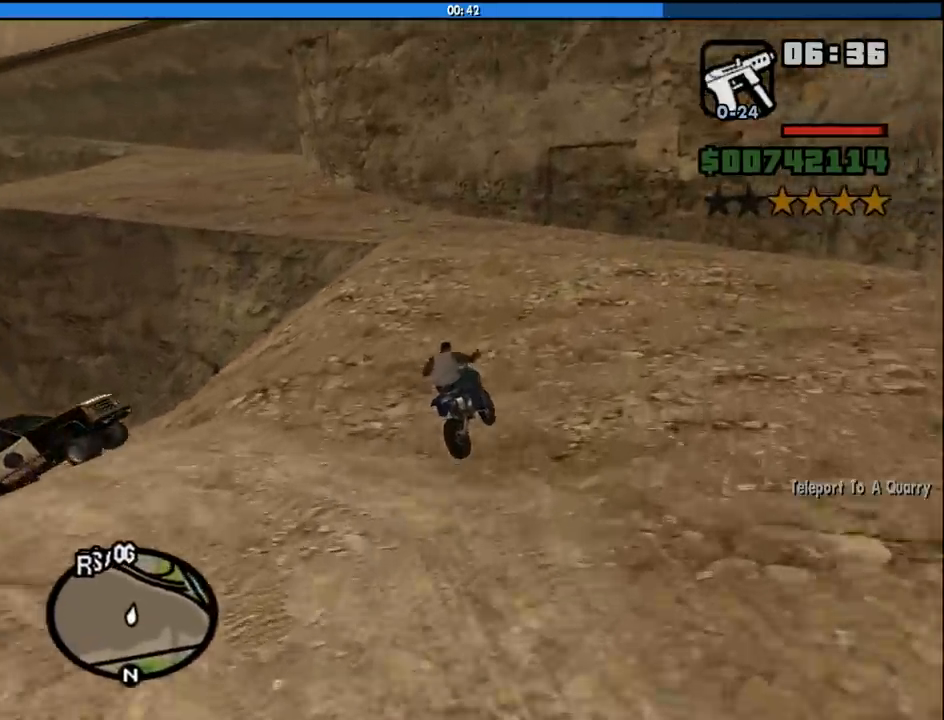
{"keys": ["a", "w"], "mouse": [], "events": [[83, "2", "down"], [217, "2", "up"], [267, "2", "down"], [417, "2", "up"]]}
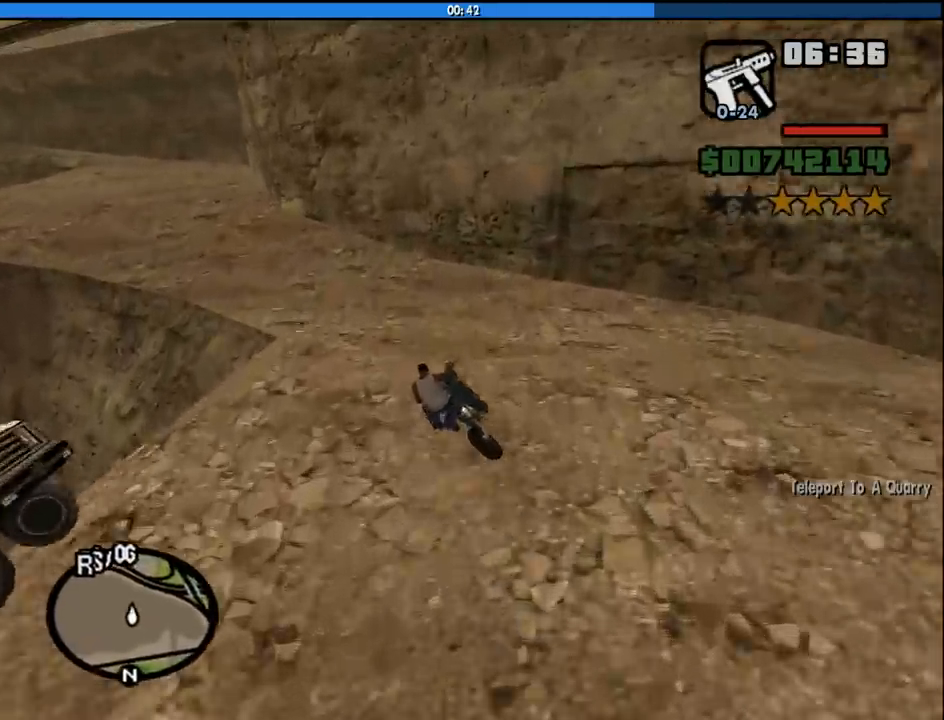
{"keys": ["a", "w"], "mouse": [], "events": [[100, "w", "up"], [433, "w", "down"]]}
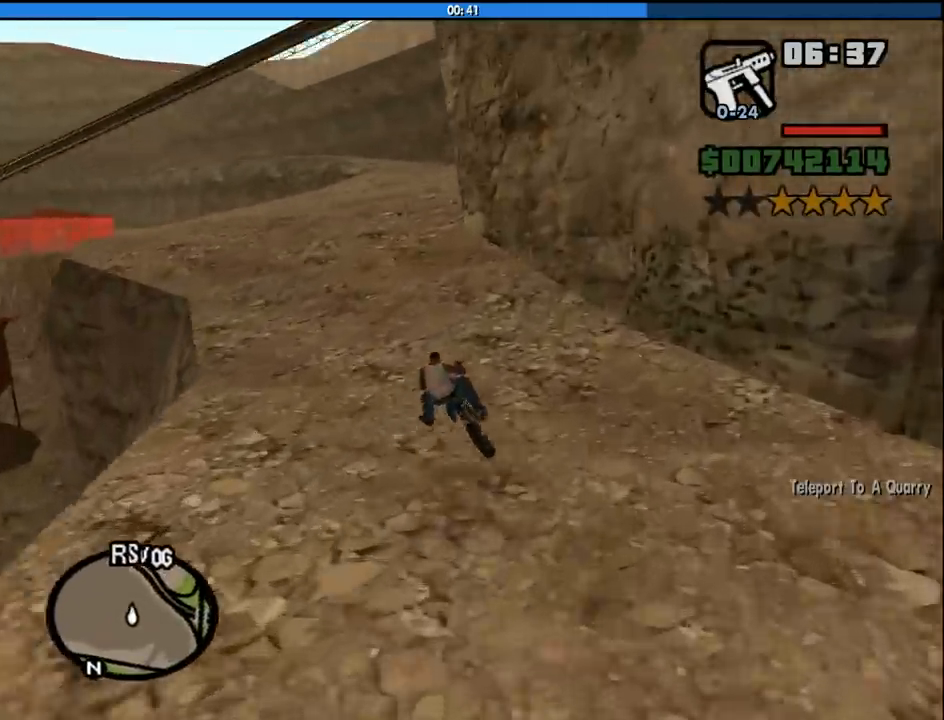
{"keys": ["d", "w"], "mouse": [], "events": [[117, "2", "down"], [250, "2", "up"], [350, "2", "down"], [350, "a", "up"], [483, "2", "up"], [483, "d", "down"]]}
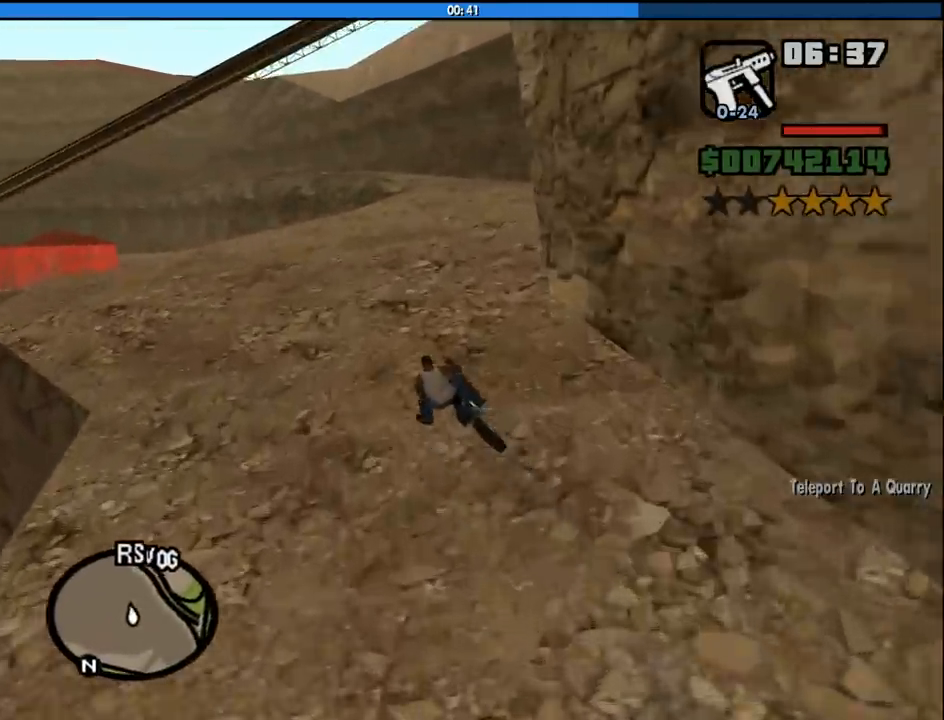
{"keys": ["w"], "mouse": [], "events": [[83, "2", "down"], [233, "2", "up"], [267, "2", "down"], [317, "d", "up"], [417, "2", "up"]]}
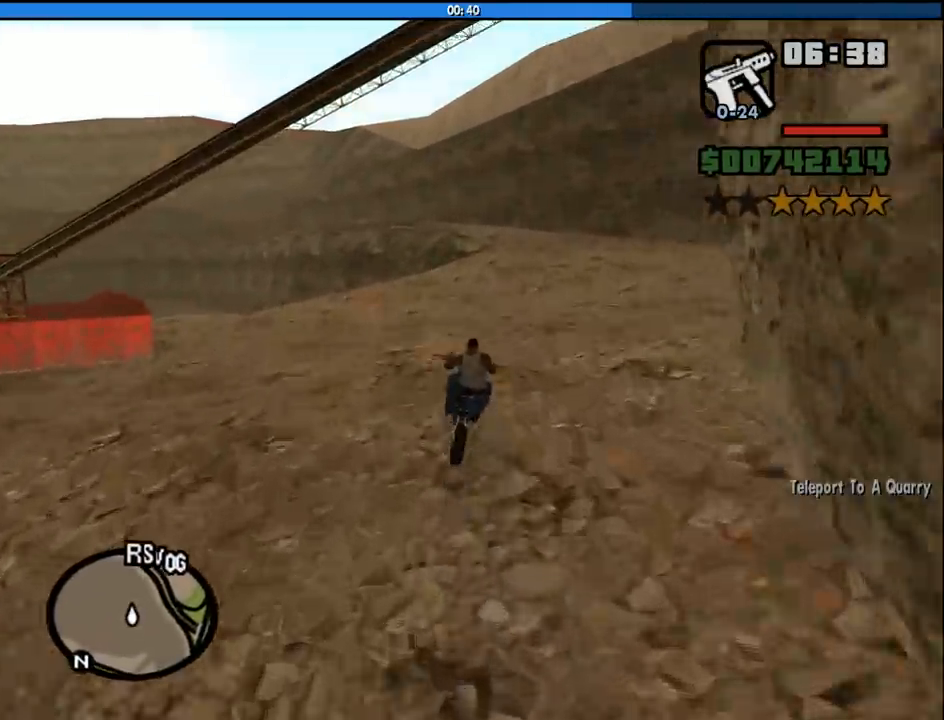
{"keys": ["d", "w"], "mouse": [], "events": [[433, "d", "down"]]}